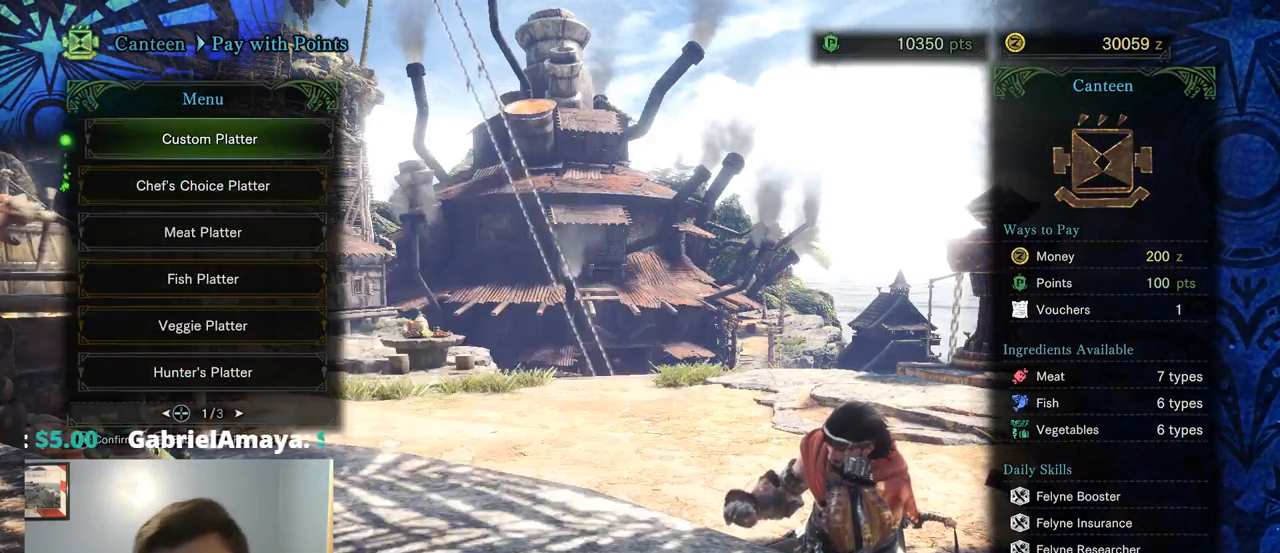
Gameplay with a controller (PlayStation layout); each line is a JSON object with the inputs held at the frame after it. "events" lists button and stick changes between this image and that frame as [ms after this image, input, new state], when the widget could be followed in between. Not read: HOME L3.
{"buttons": ["START"], "left_stick": "center", "right_stick": "center"}
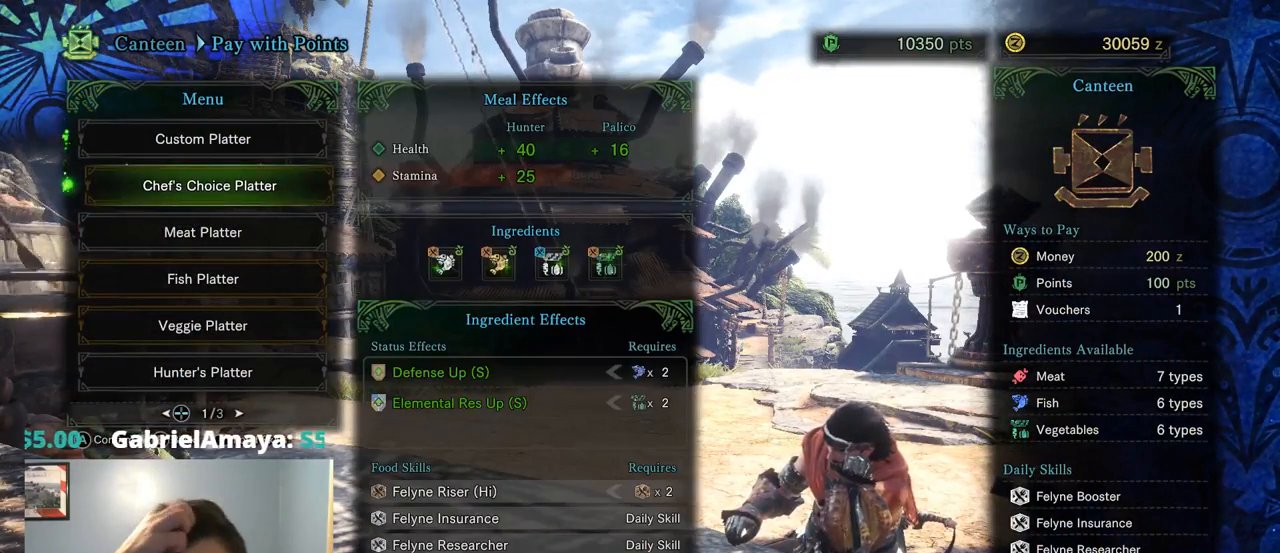
{"buttons": ["DPAD_DOWN"], "left_stick": "center", "right_stick": "center", "events": [[467, "DPAD_DOWN", "down"], [500, "START", "up"]]}
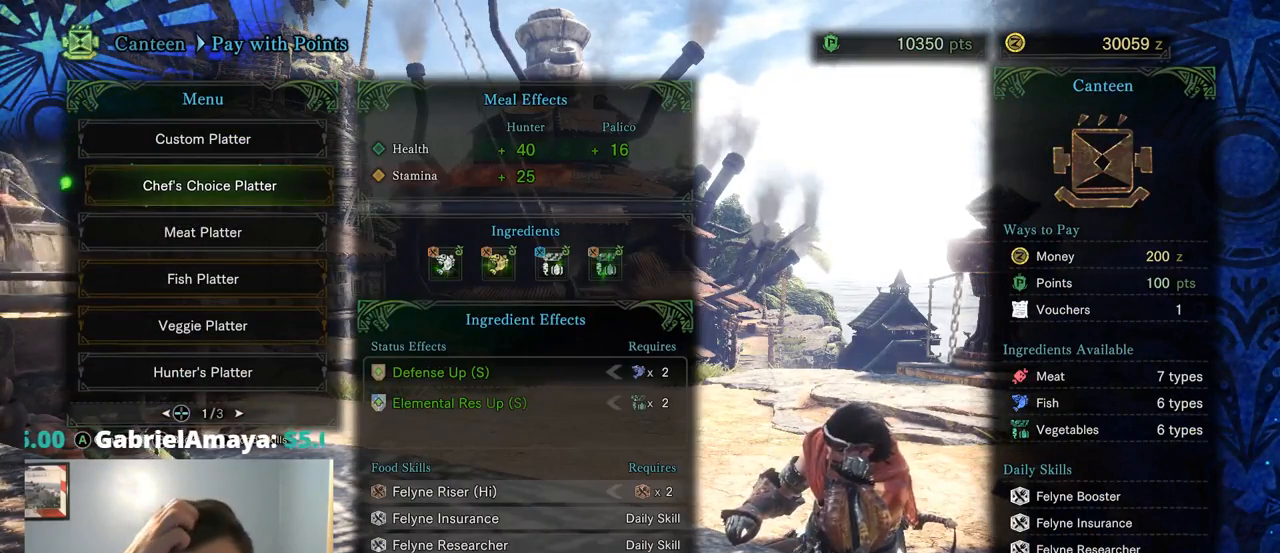
{"buttons": [], "left_stick": "center", "right_stick": "center", "events": [[134, "DPAD_DOWN", "up"]]}
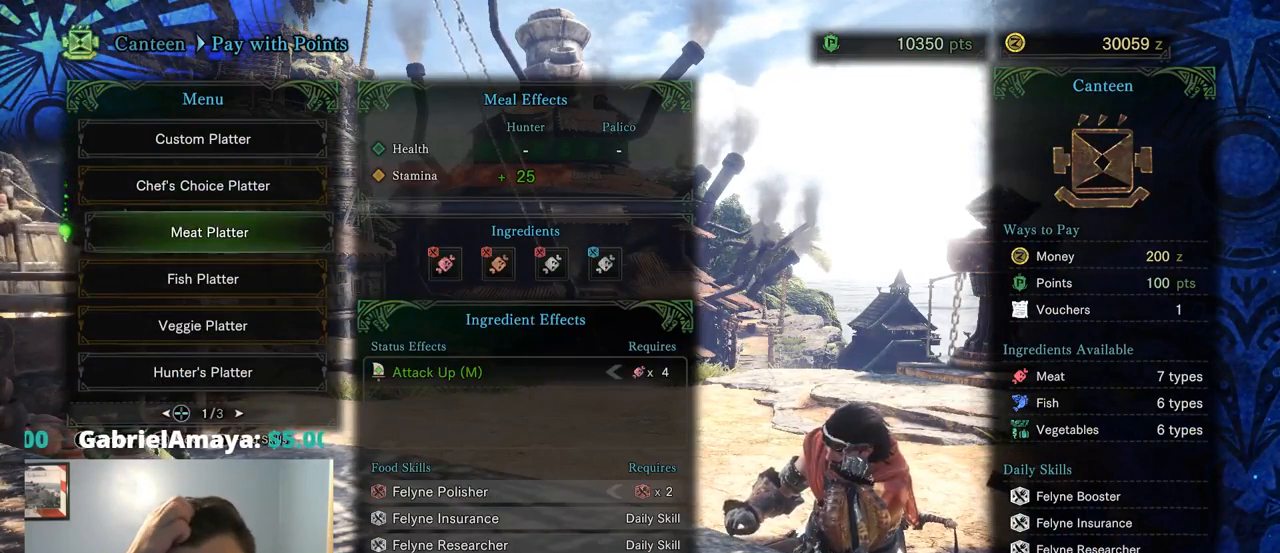
{"buttons": [], "left_stick": "center", "right_stick": "center", "events": [[34, "DPAD_DOWN", "down"], [200, "DPAD_DOWN", "up"], [367, "DPAD_DOWN", "down"], [500, "DPAD_DOWN", "up"]]}
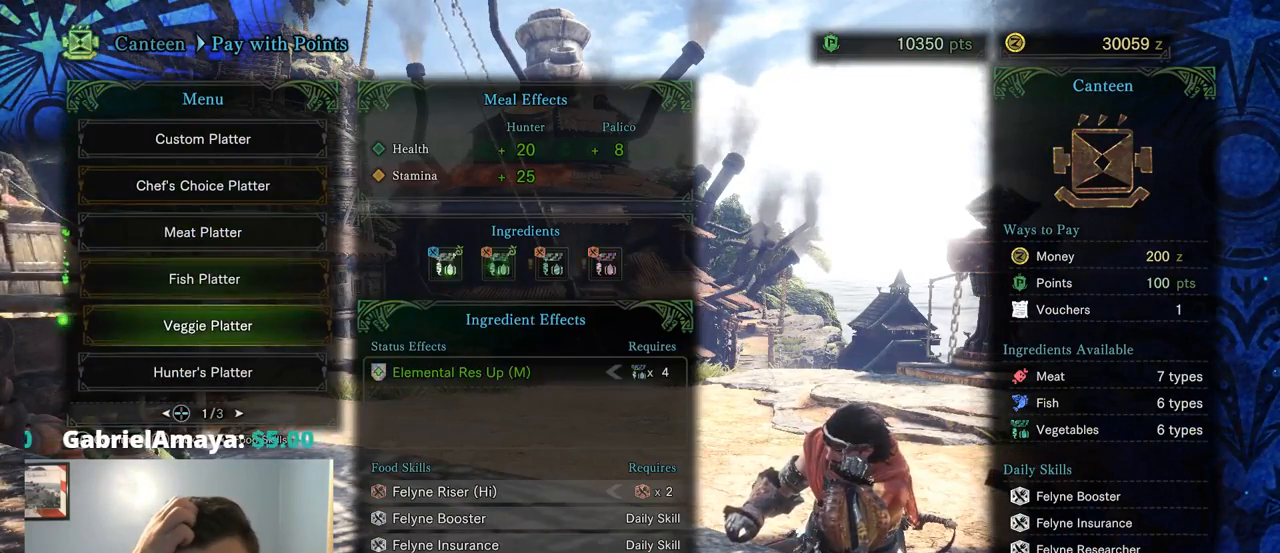
{"buttons": [], "left_stick": "center", "right_stick": "center", "events": [[134, "DPAD_DOWN", "down"], [367, "DPAD_DOWN", "up"]]}
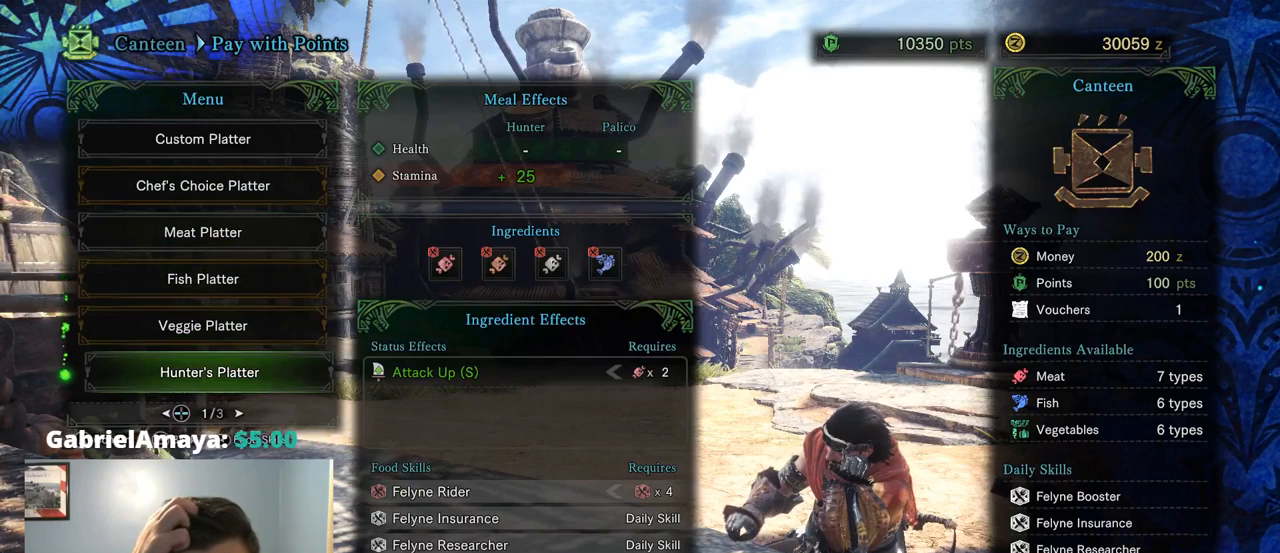
{"buttons": [], "left_stick": "center", "right_stick": "center", "events": [[84, "DPAD_UP", "down"], [250, "DPAD_UP", "up"]]}
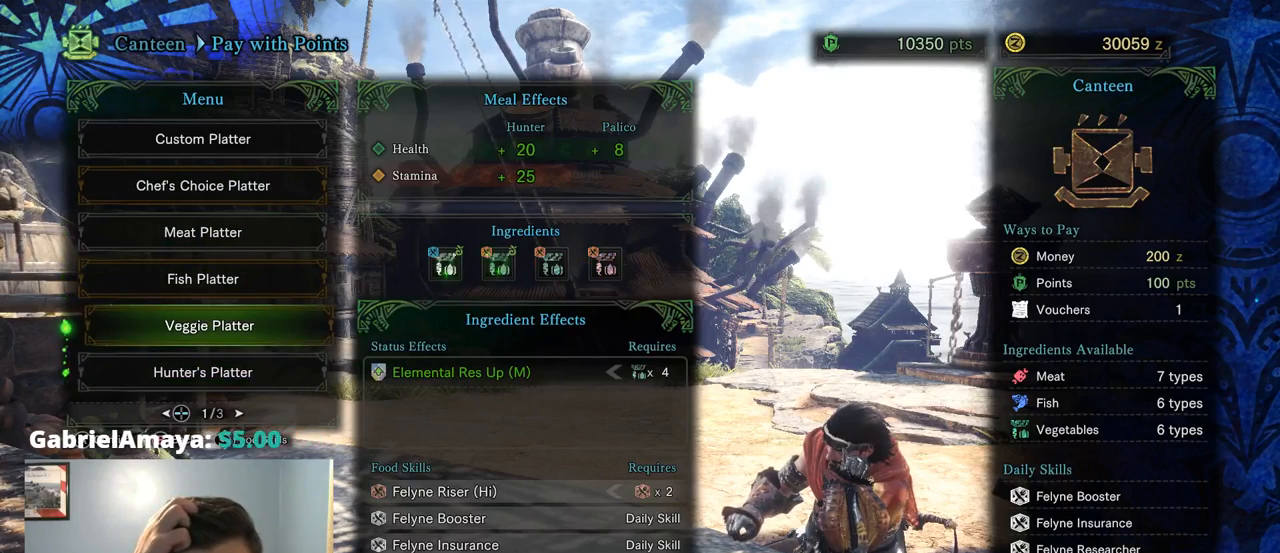
{"buttons": [], "left_stick": "center", "right_stick": "center", "events": []}
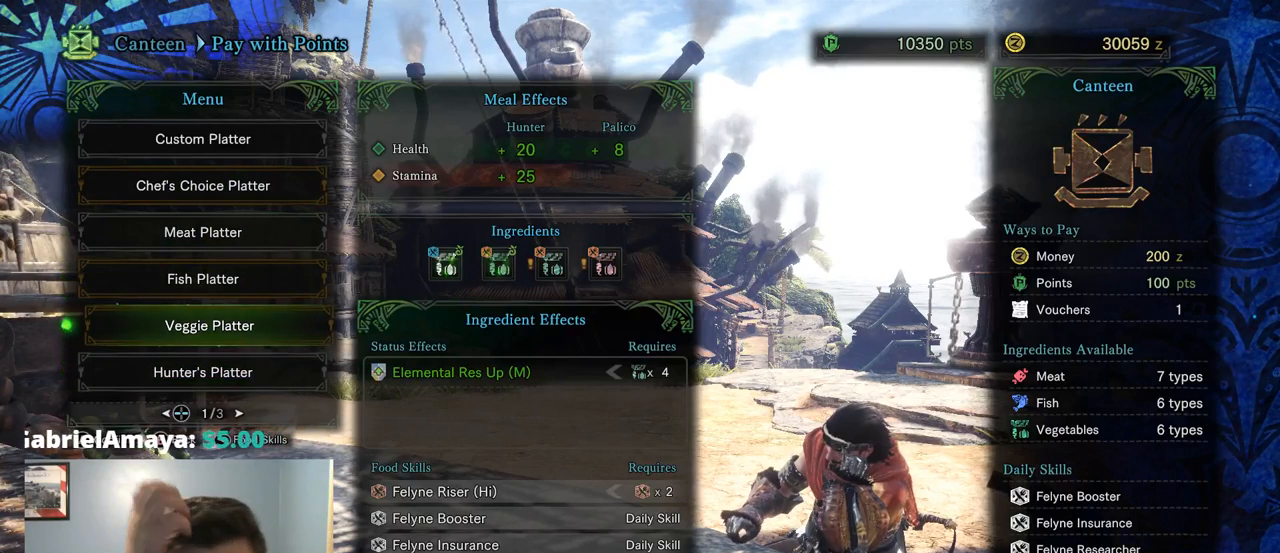
{"buttons": [], "left_stick": "center", "right_stick": "center", "events": []}
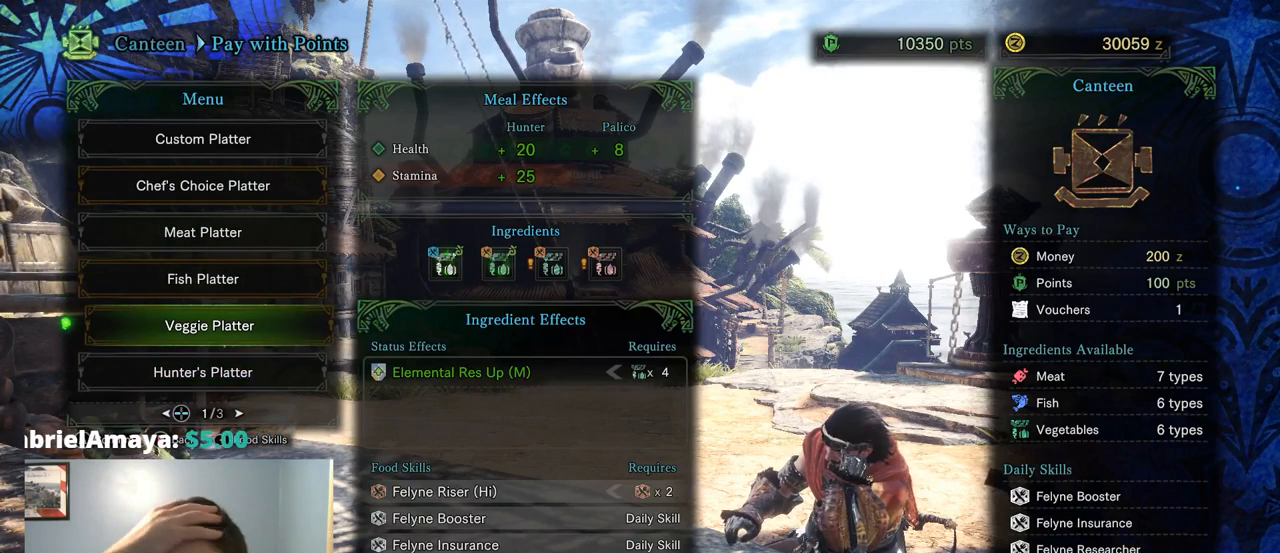
{"buttons": [], "left_stick": "center", "right_stick": "center", "events": []}